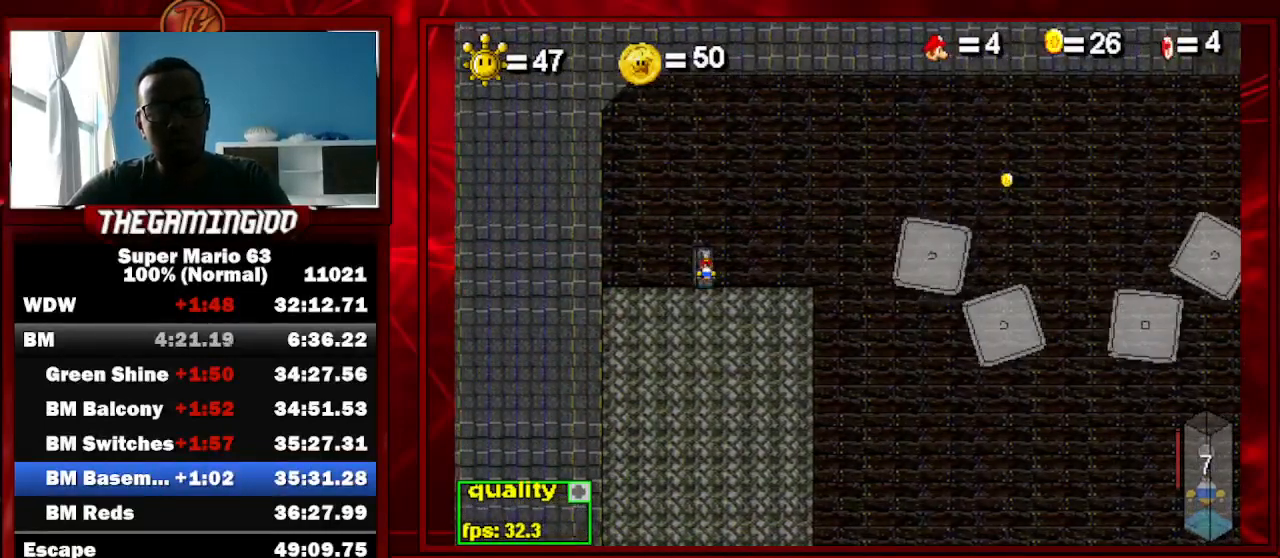
Gameplay with keyboard; each line is a JSON object with the keys held at the frame after it. "events" lists presses ("down") and releases ("up") of "c", "down", "left", "minus", "p", "right", "semicolon", "shift_l", "shift_r", "up", "x" and "z" between this image and that frame as [ms after this image, input, new state], when the widget could be followed in between. No other keys are recorded. Mouse input is not recorded.
{"keys": ["minus", "right"], "events": [[267, "right", "down"]]}
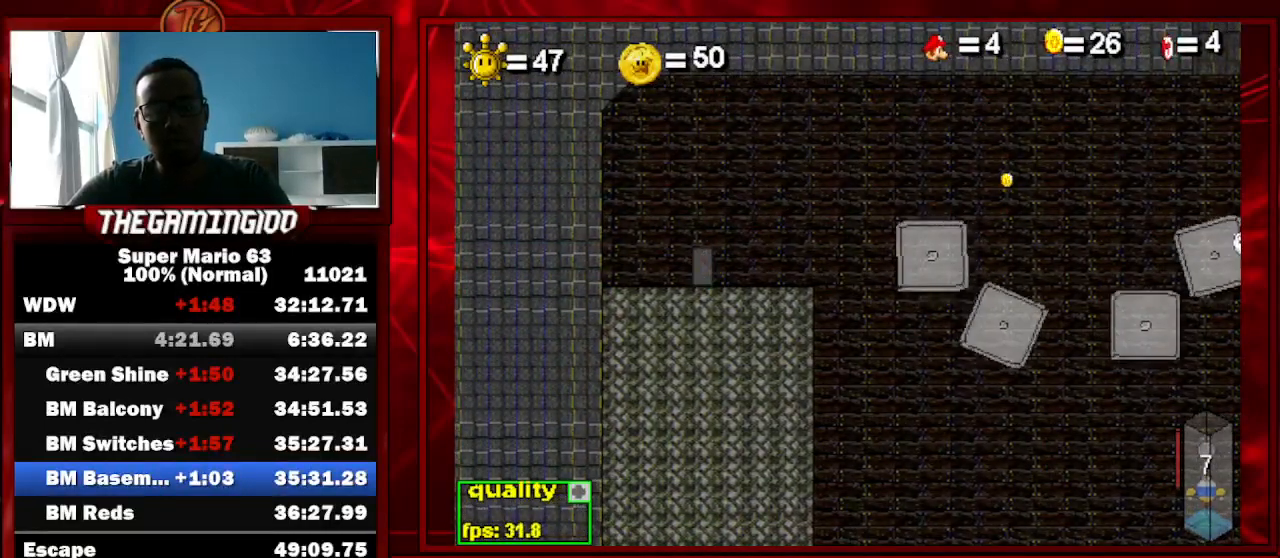
{"keys": ["minus", "right"], "events": []}
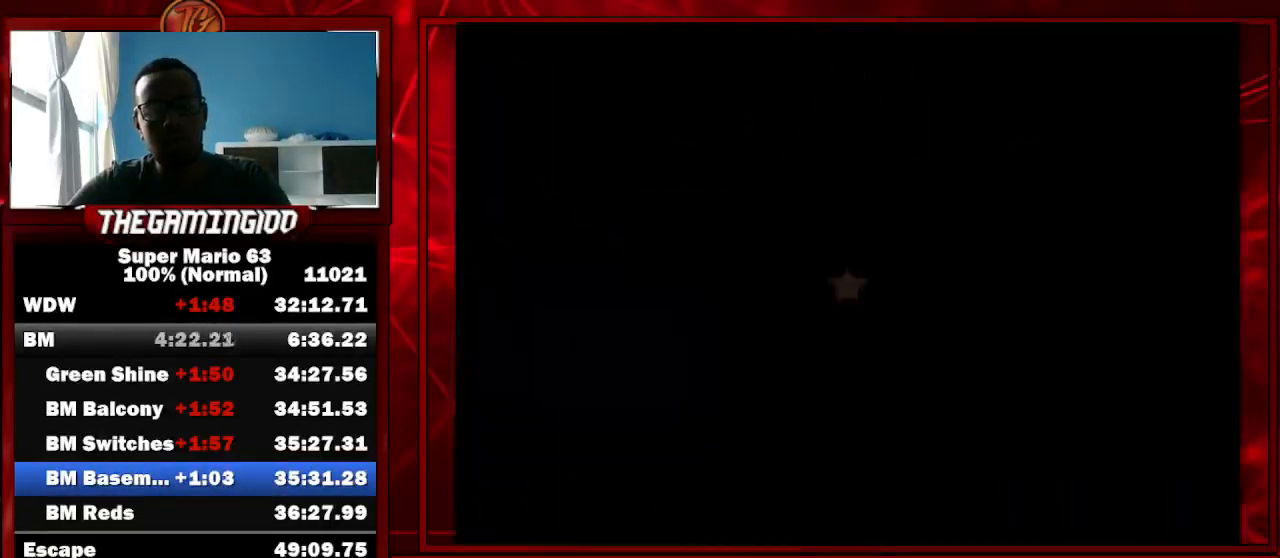
{"keys": ["minus", "right", "shift_l"], "events": [[333, "shift_l", "down"], [367, "shift_l", "up"], [467, "shift_l", "down"]]}
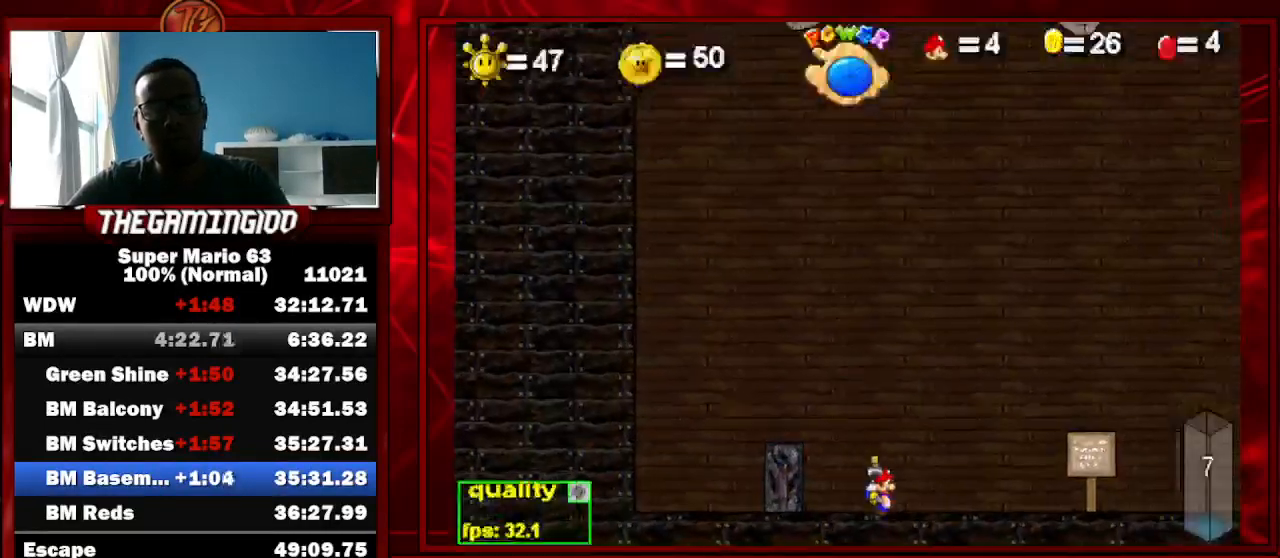
{"keys": ["c", "minus"], "events": [[33, "shift_l", "up"], [167, "c", "down"], [167, "right", "up"], [167, "shift_l", "down"], [267, "shift_l", "up"]]}
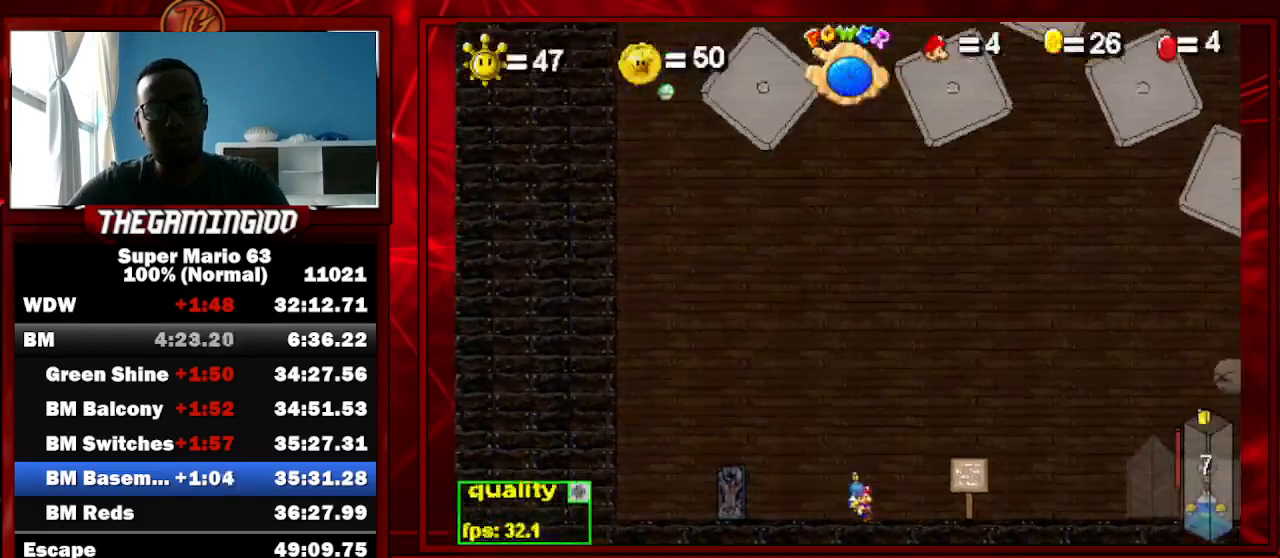
{"keys": ["c", "minus"], "events": [[133, "p", "down"], [167, "p", "up"], [267, "p", "down"], [367, "p", "up"]]}
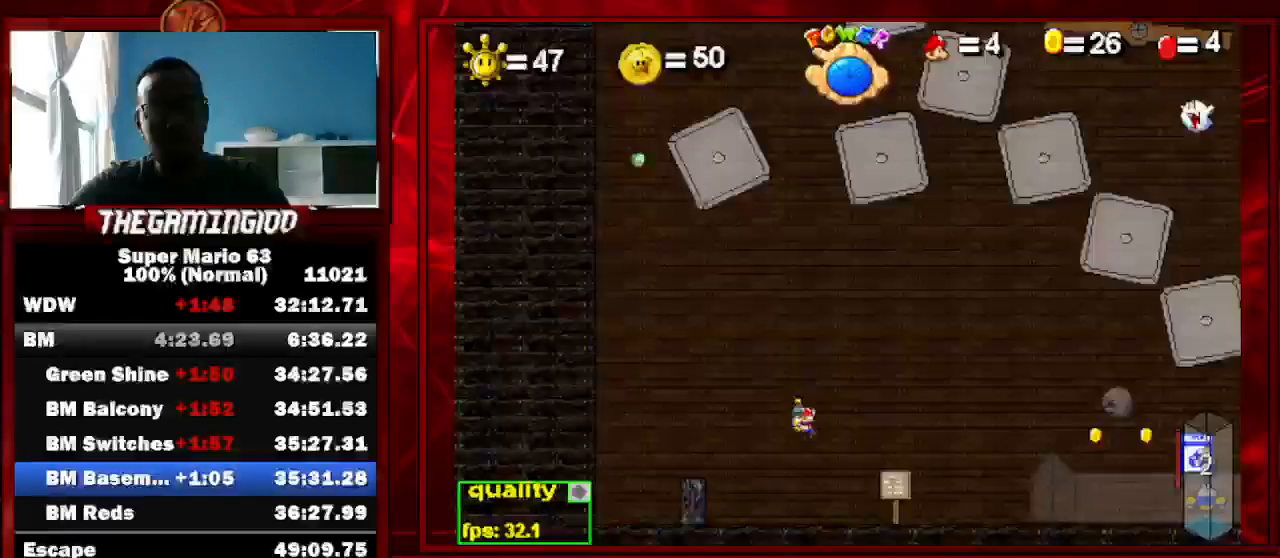
{"keys": ["c", "minus"], "events": []}
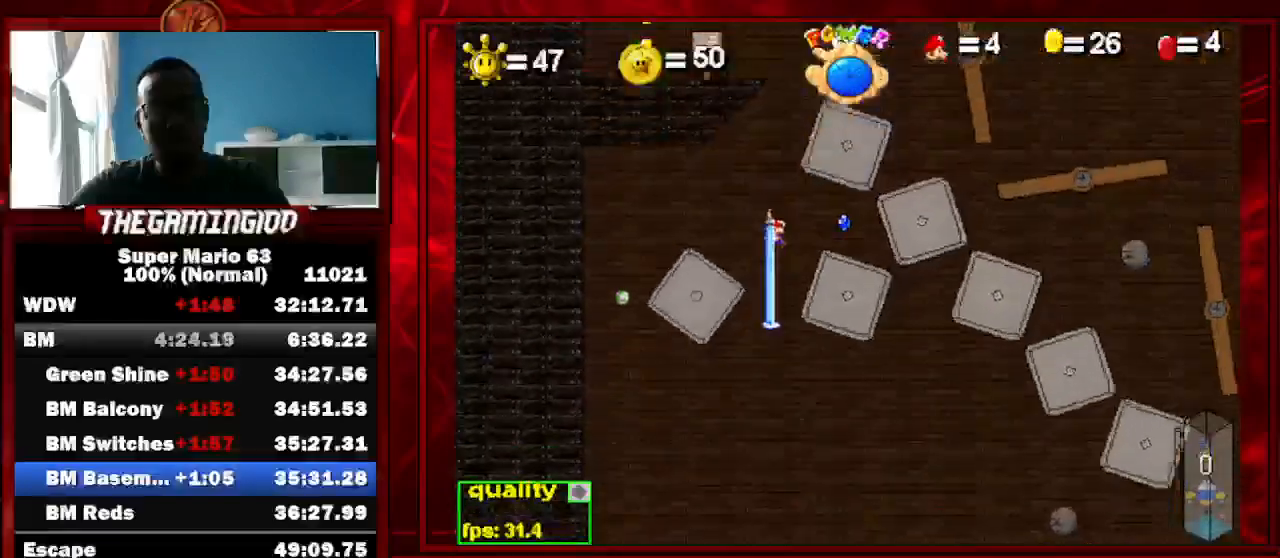
{"keys": ["left", "minus"], "events": [[267, "c", "up"], [267, "left", "down"]]}
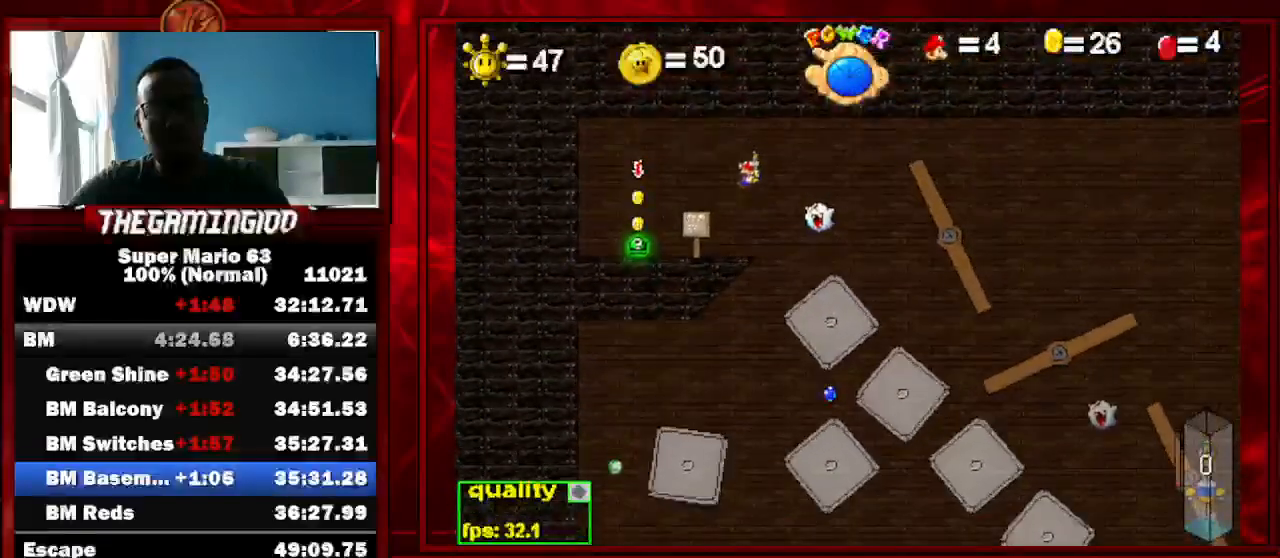
{"keys": ["minus", "right"], "events": [[267, "left", "up"], [500, "right", "down"]]}
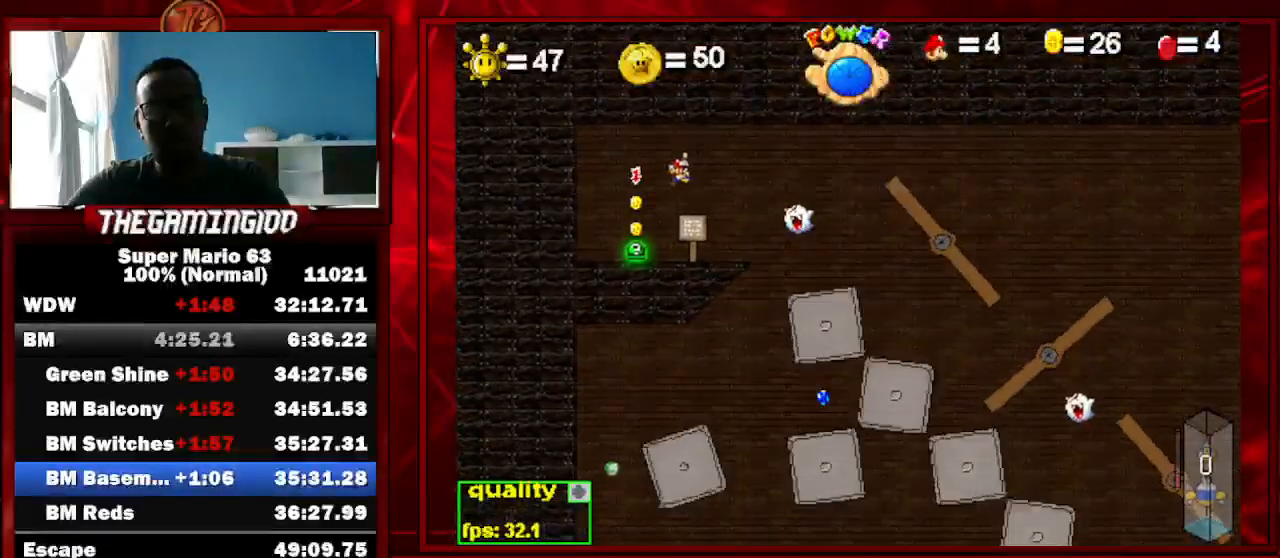
{"keys": ["minus"], "events": [[200, "right", "up"]]}
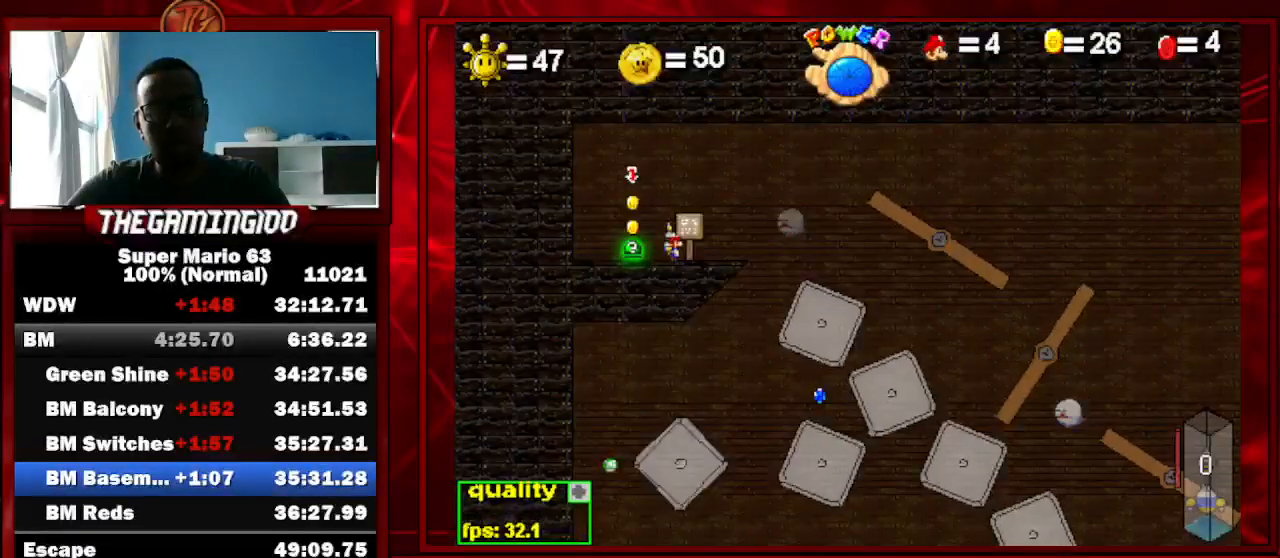
{"keys": ["minus"], "events": [[67, "left", "down"], [67, "up", "down"], [200, "up", "up"], [267, "left", "up"]]}
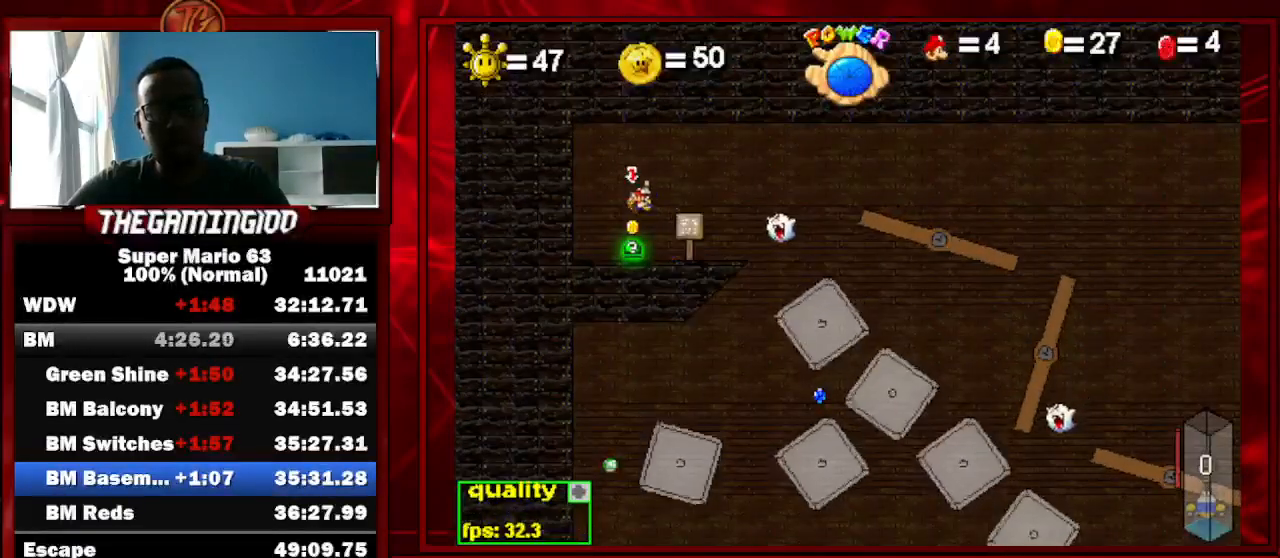
{"keys": ["minus"], "events": [[133, "right", "down"], [267, "right", "up"]]}
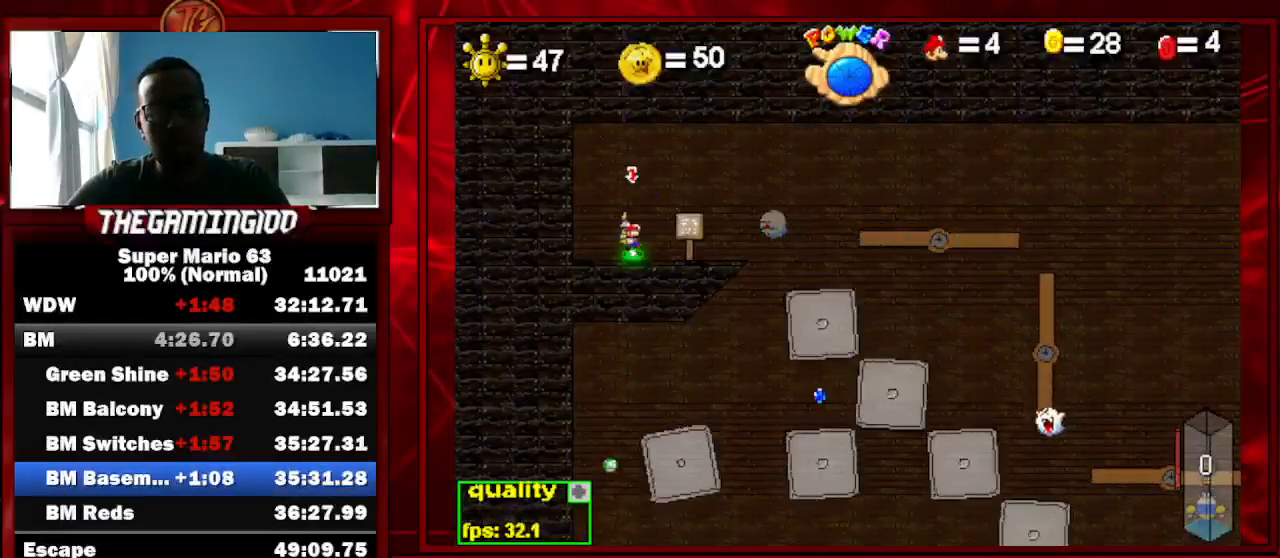
{"keys": ["minus"], "events": []}
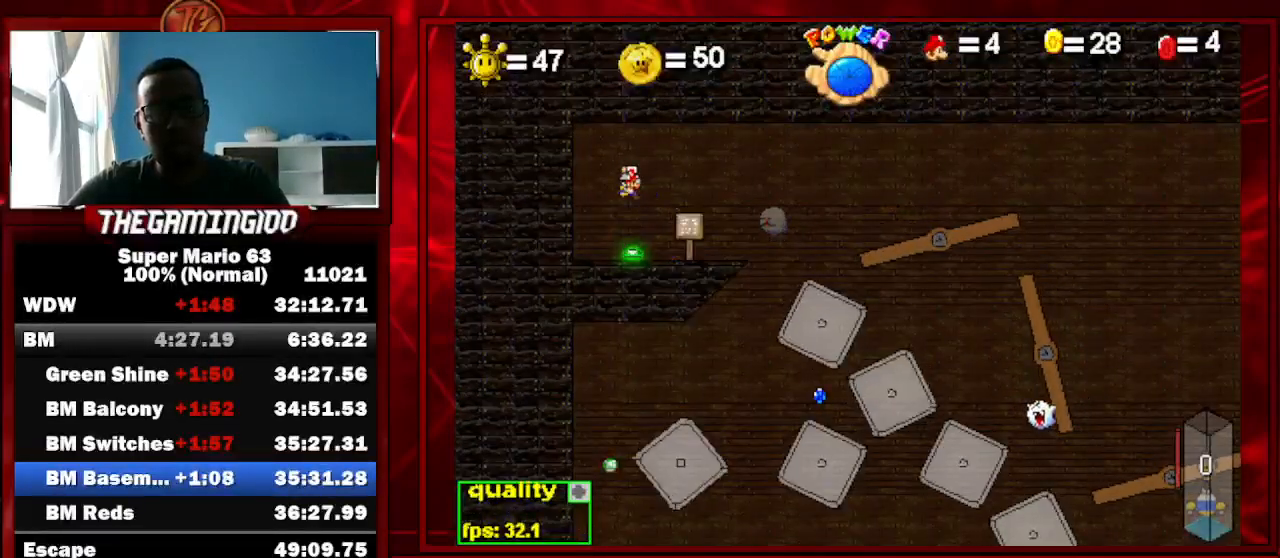
{"keys": ["minus", "right"], "events": [[67, "right", "down"]]}
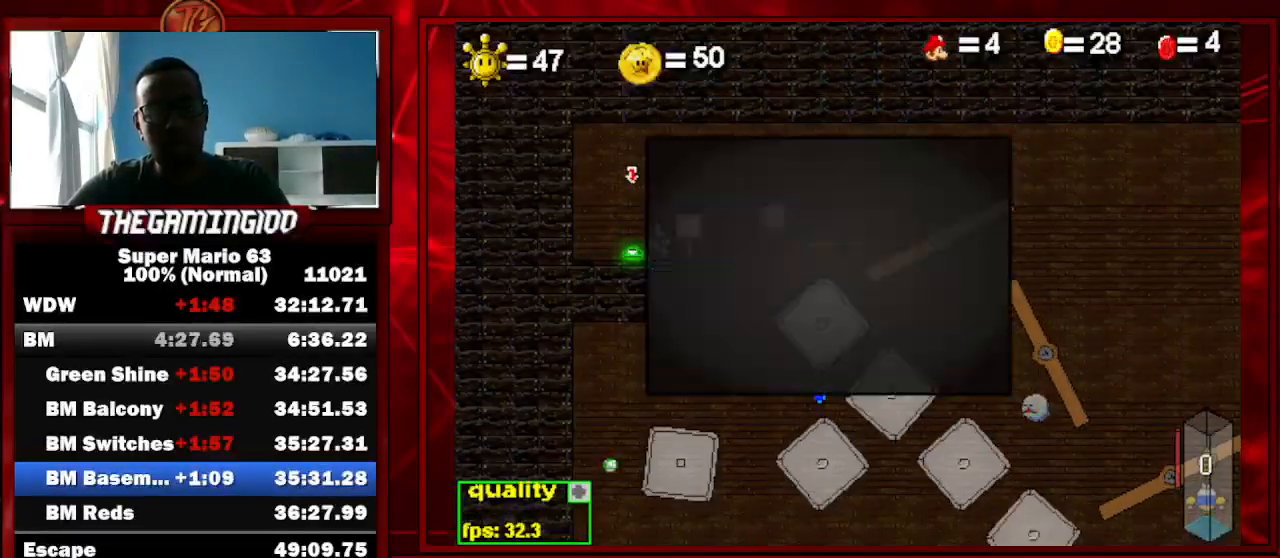
{"keys": ["minus", "right"], "events": [[33, "z", "down"], [100, "z", "up"], [167, "z", "down"], [267, "z", "up"]]}
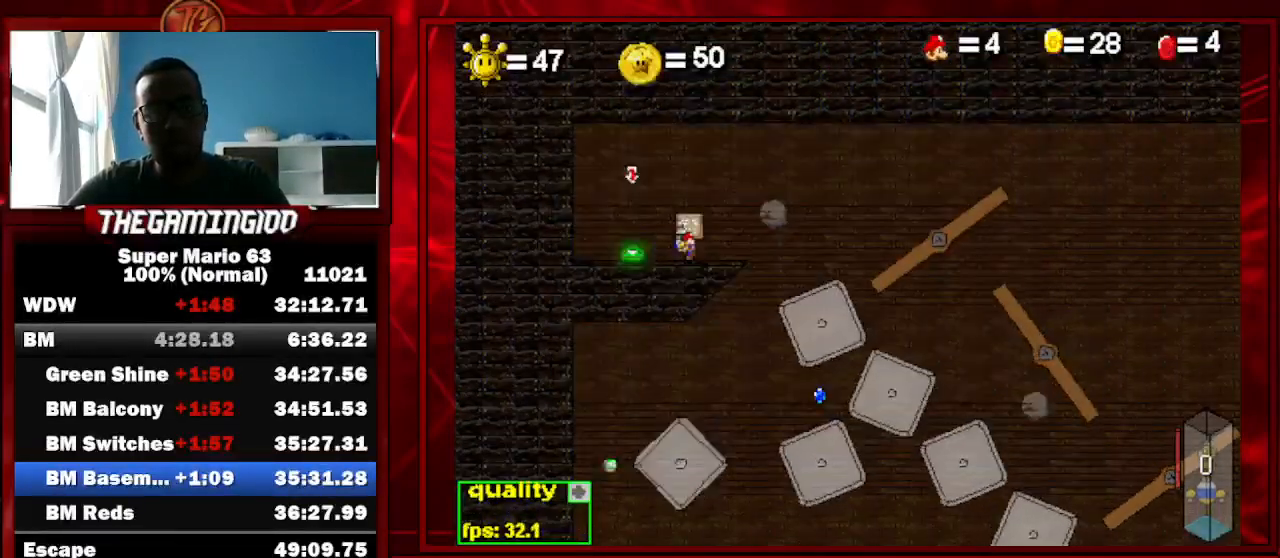
{"keys": ["minus", "right", "x"], "events": [[500, "x", "down"]]}
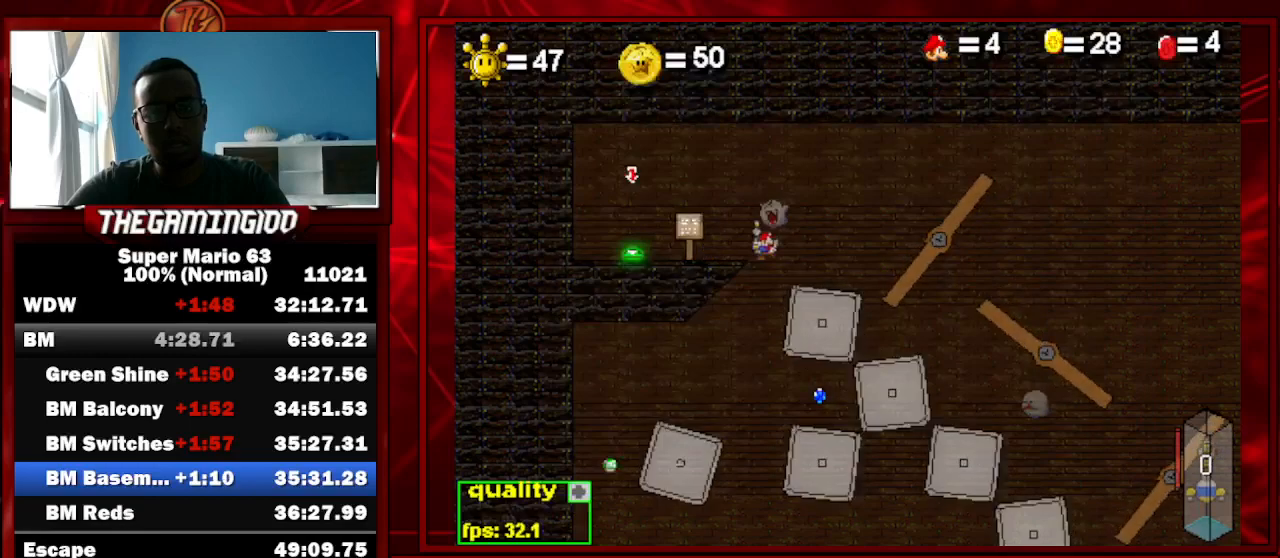
{"keys": ["minus"], "events": [[67, "x", "up"], [167, "right", "up"], [300, "left", "down"], [400, "left", "up"]]}
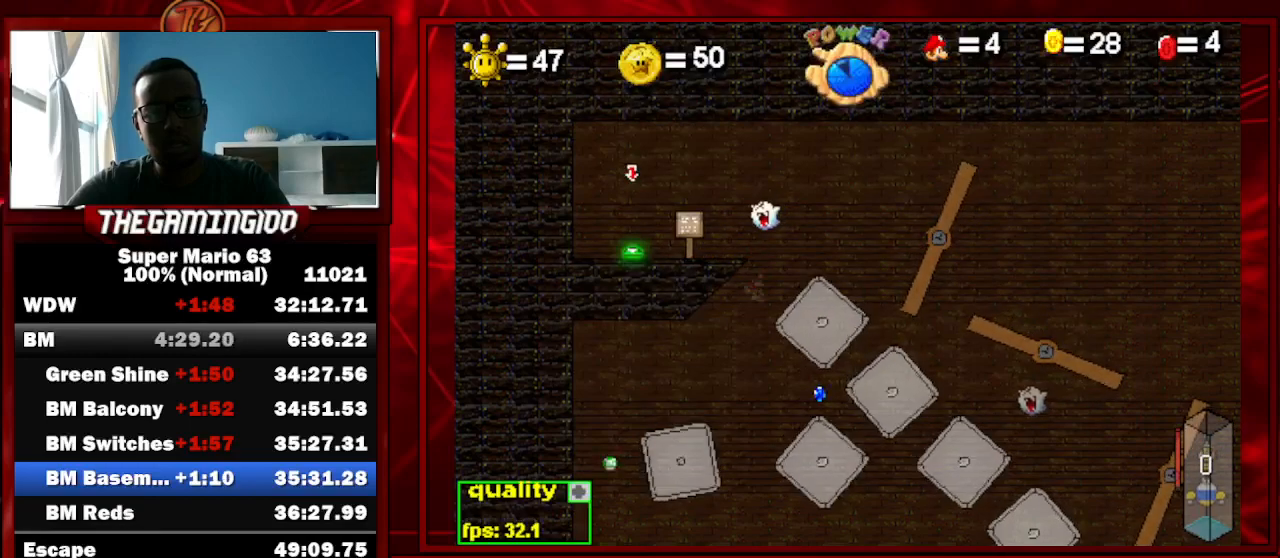
{"keys": ["left", "minus"], "events": [[33, "right", "down"], [300, "left", "down"], [300, "right", "up"]]}
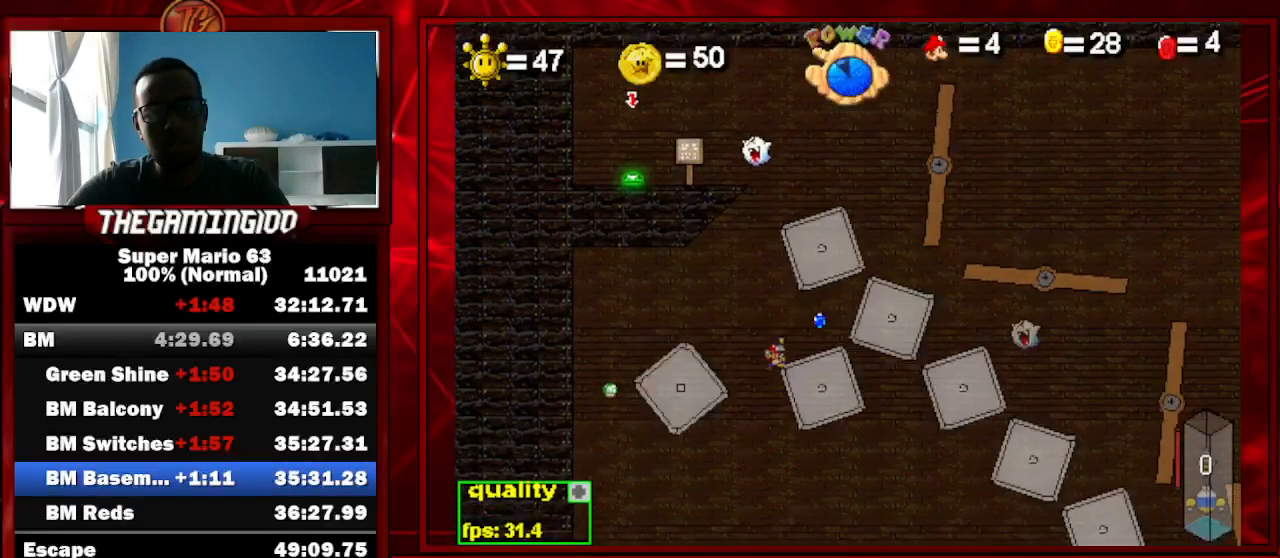
{"keys": ["minus", "right"], "events": [[100, "left", "up"], [300, "right", "down"]]}
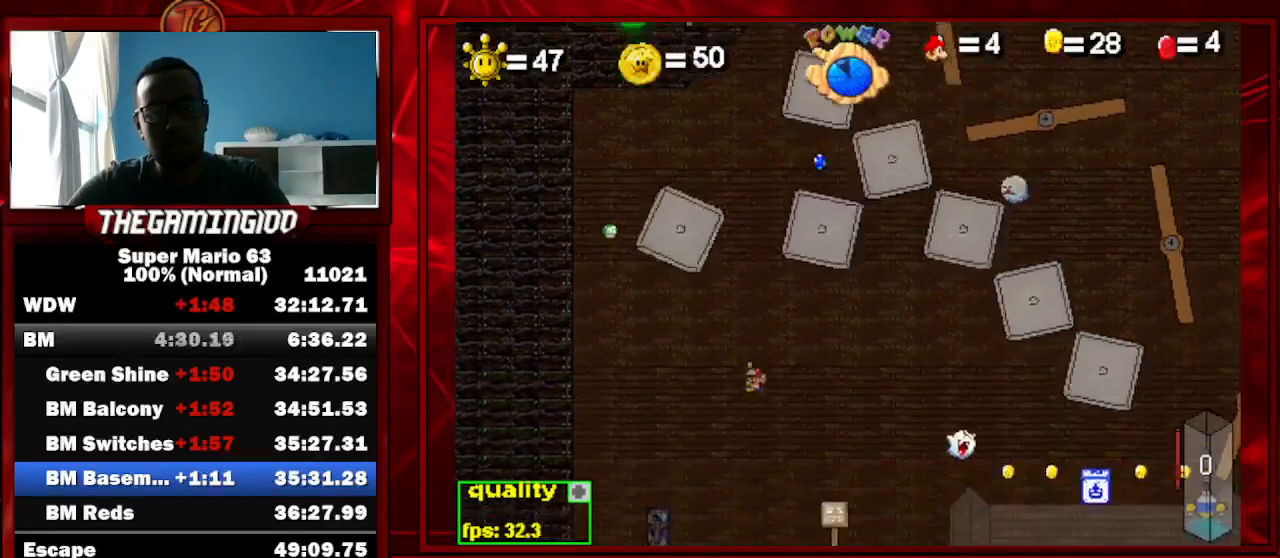
{"keys": ["minus", "right", "up"], "events": [[267, "up", "down"], [300, "down", "down"], [467, "down", "up"]]}
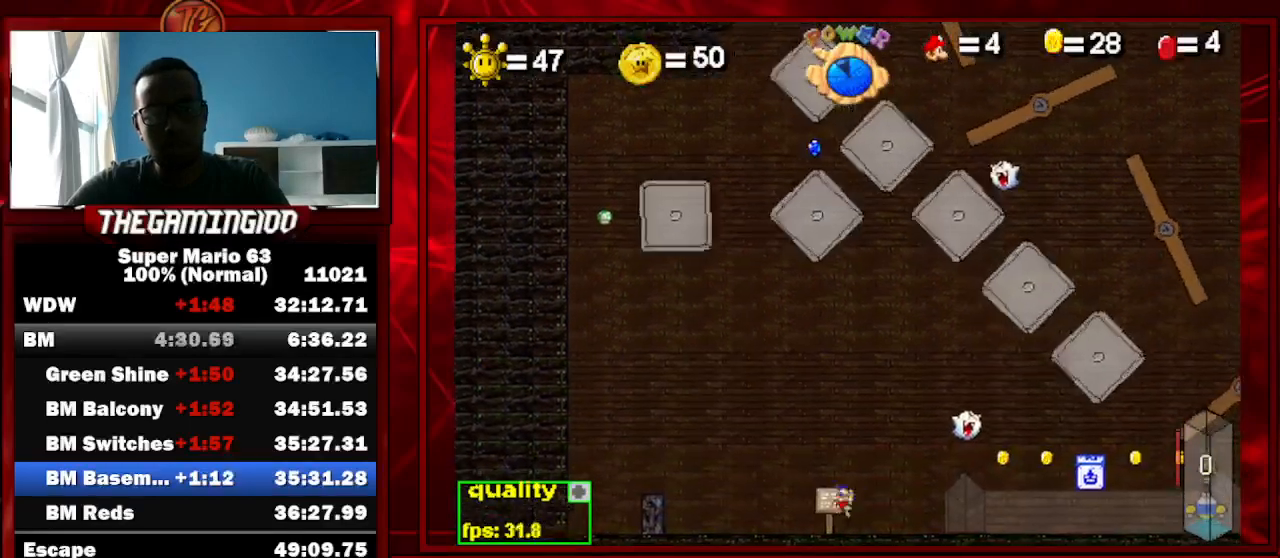
{"keys": ["minus", "right", "up"], "events": [[100, "up", "up"], [500, "up", "down"]]}
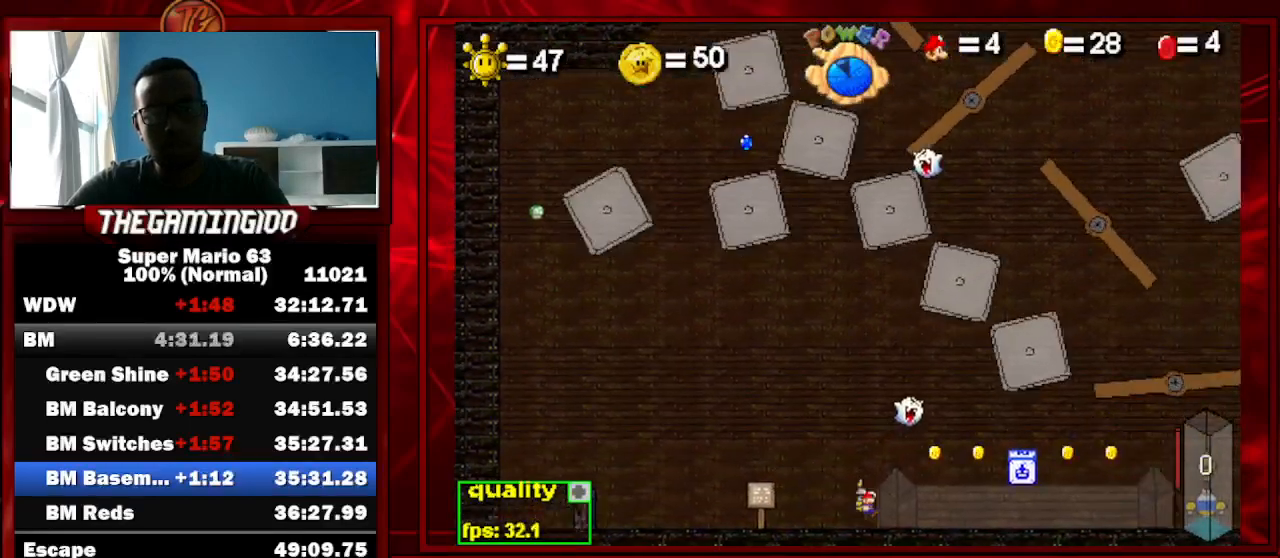
{"keys": ["minus", "right", "up"], "events": [[300, "down", "down"], [433, "down", "up"]]}
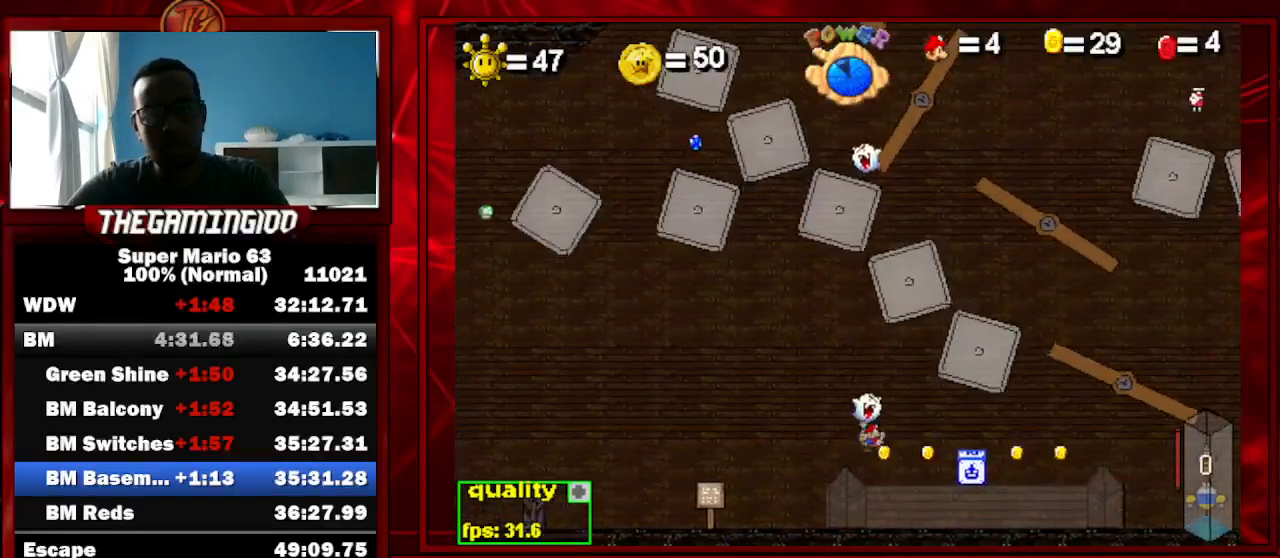
{"keys": ["minus"], "events": [[267, "up", "up"], [267, "x", "down"], [333, "x", "up"], [433, "right", "up"]]}
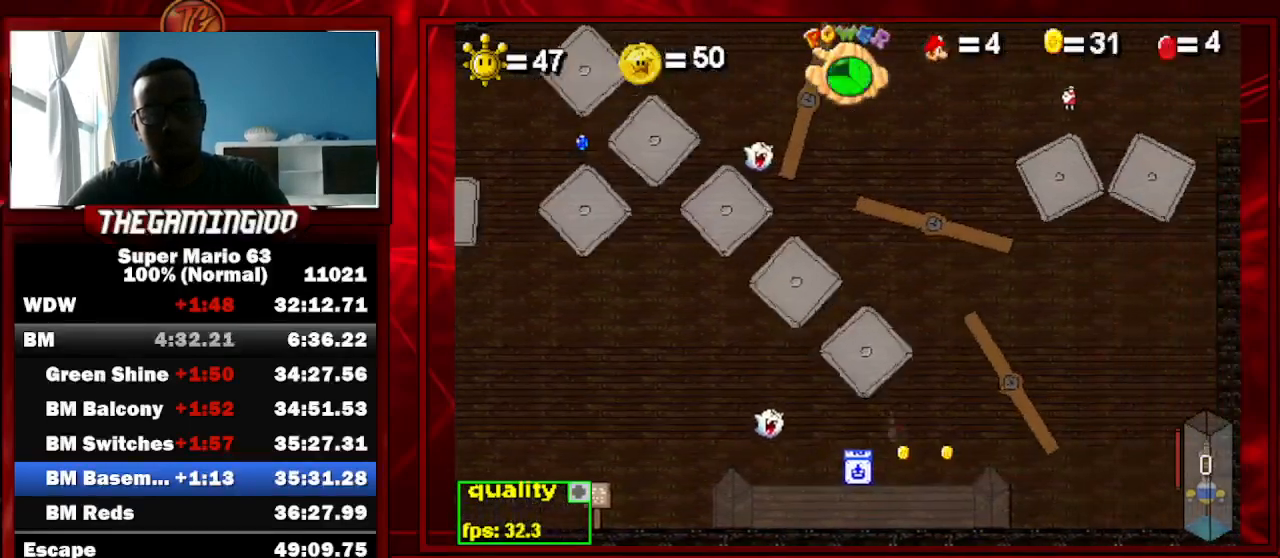
{"keys": ["left", "minus"], "events": [[33, "left", "down"]]}
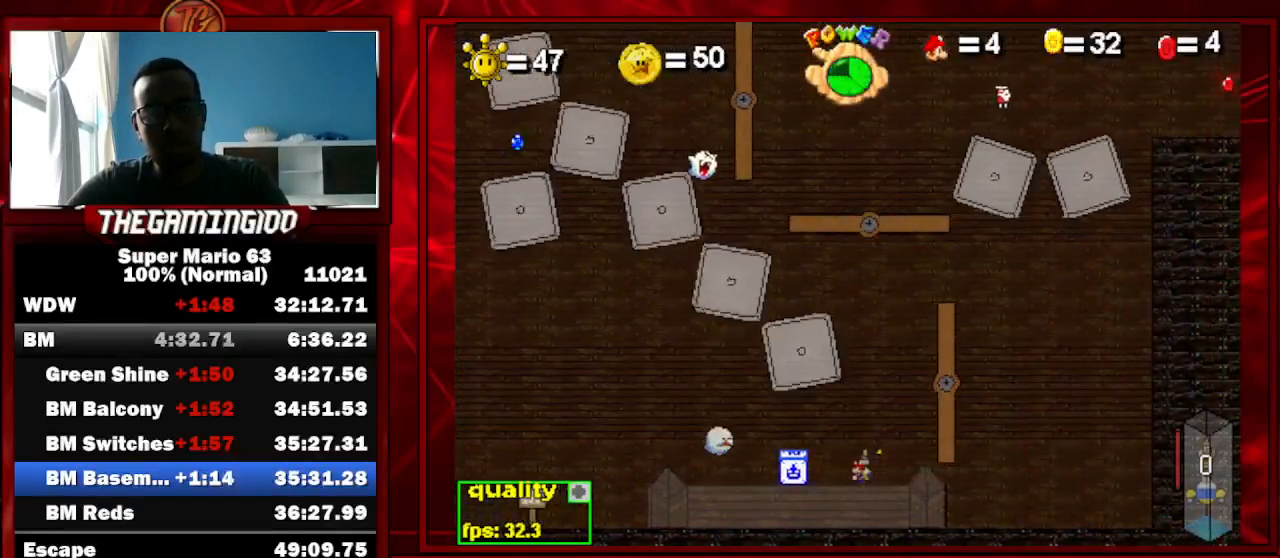
{"keys": ["minus"], "events": [[300, "up", "down"], [433, "left", "up"], [433, "up", "up"], [433, "z", "down"], [467, "z", "up"]]}
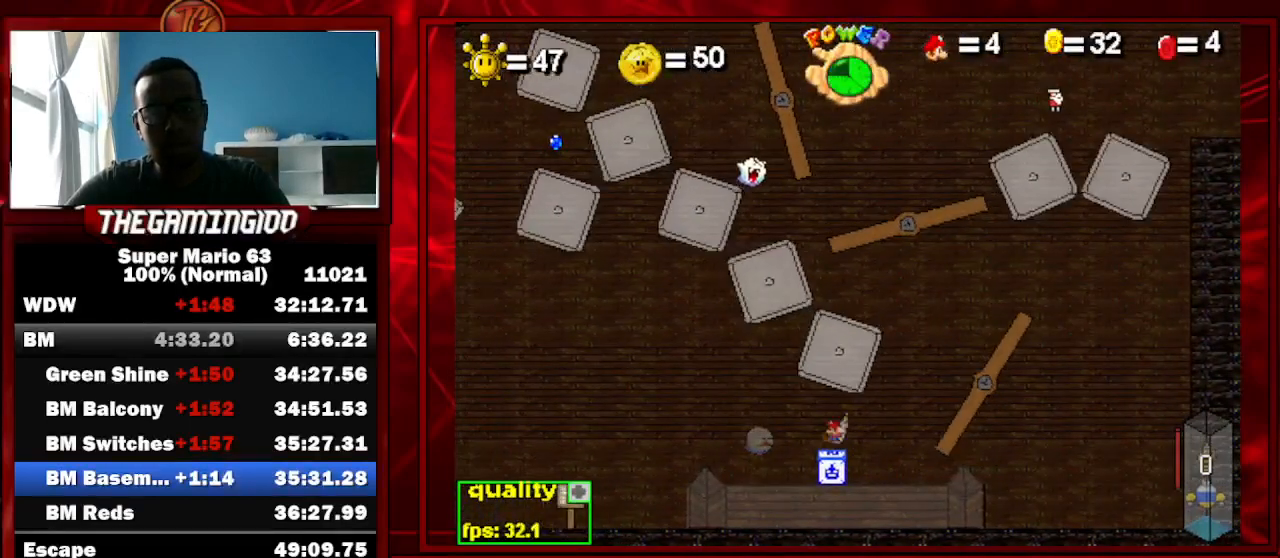
{"keys": ["minus"], "events": []}
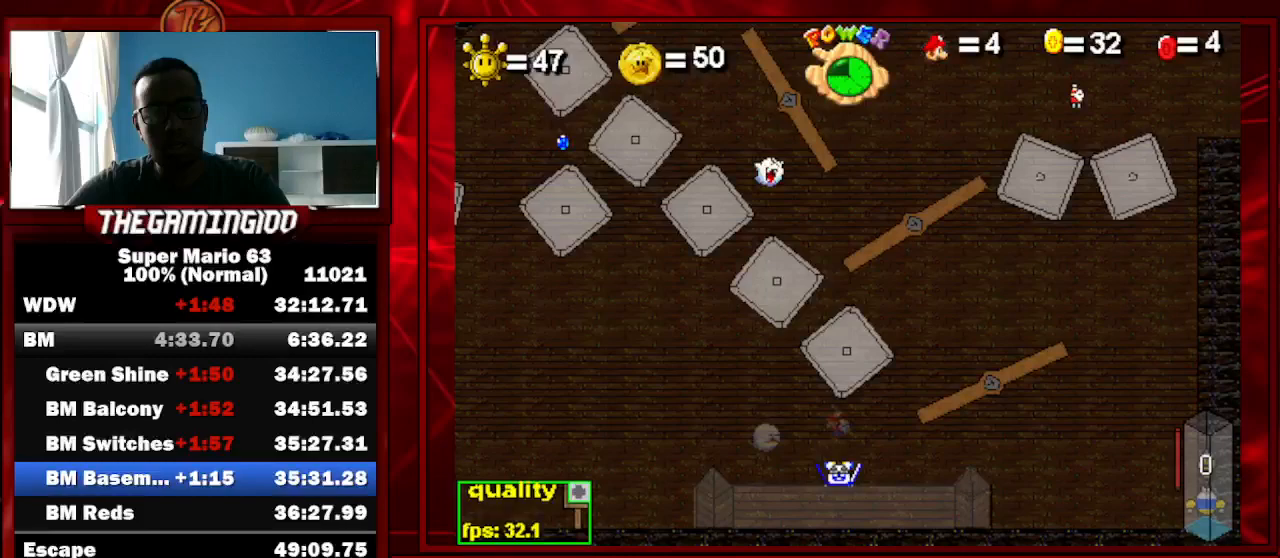
{"keys": ["minus", "right", "shift_l"], "events": [[100, "right", "down"], [500, "shift_l", "down"]]}
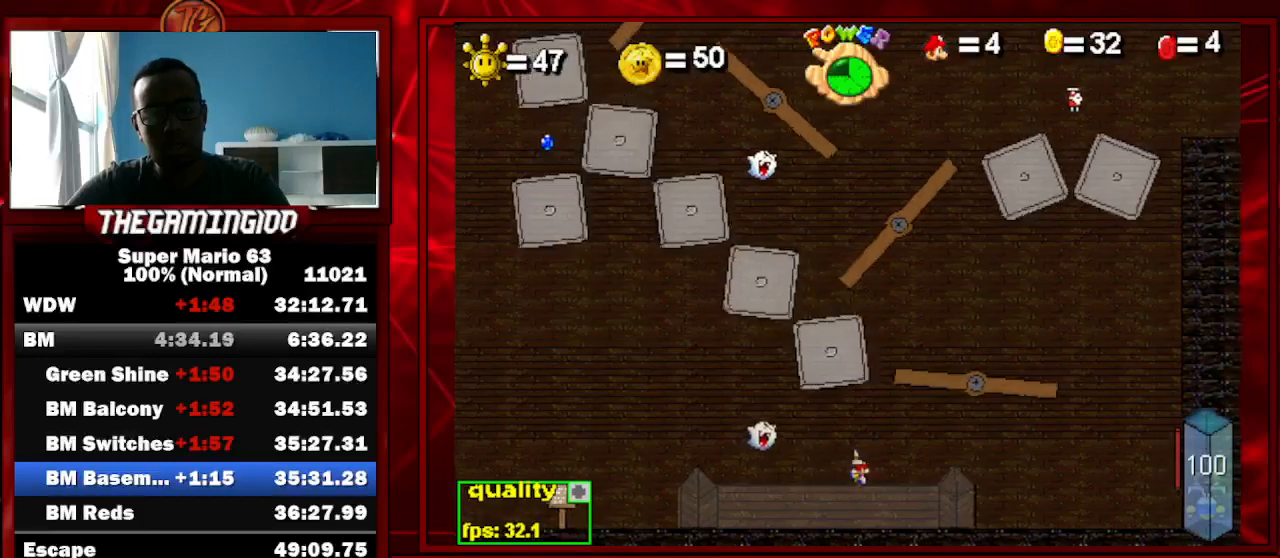
{"keys": ["minus", "right", "shift_l"], "events": [[67, "shift_l", "up"], [133, "c", "down"], [133, "shift_l", "down"], [333, "shift_l", "up"], [367, "c", "up"], [500, "shift_l", "down"]]}
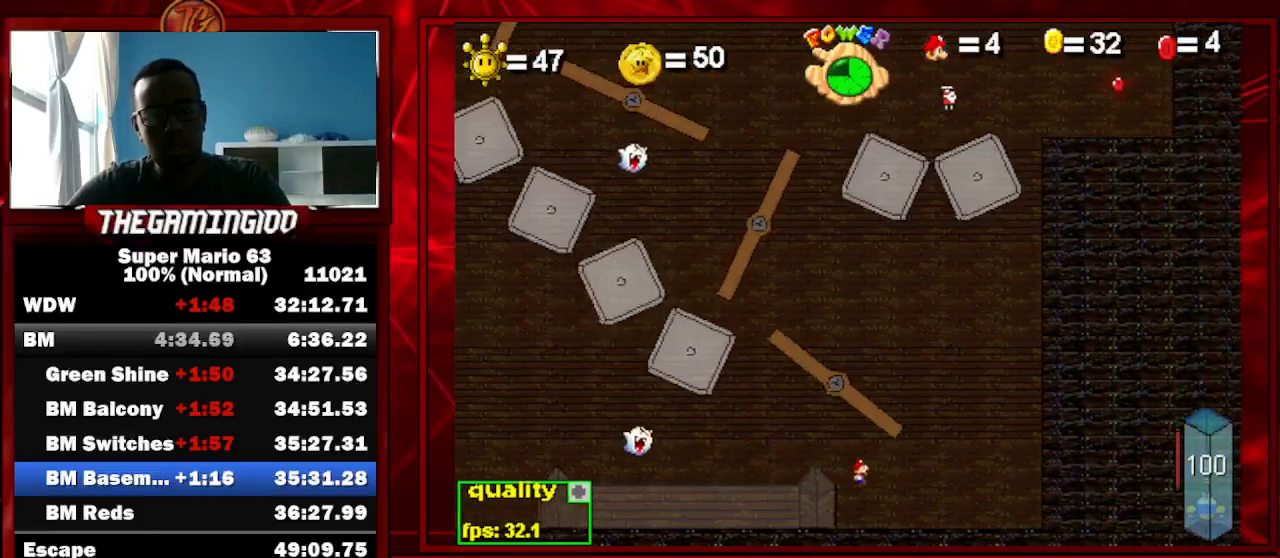
{"keys": ["c", "minus", "right"], "events": [[33, "shift_l", "up"], [100, "shift_l", "down"], [167, "shift_l", "up"], [267, "c", "down"], [267, "shift_l", "down"], [400, "shift_l", "up"]]}
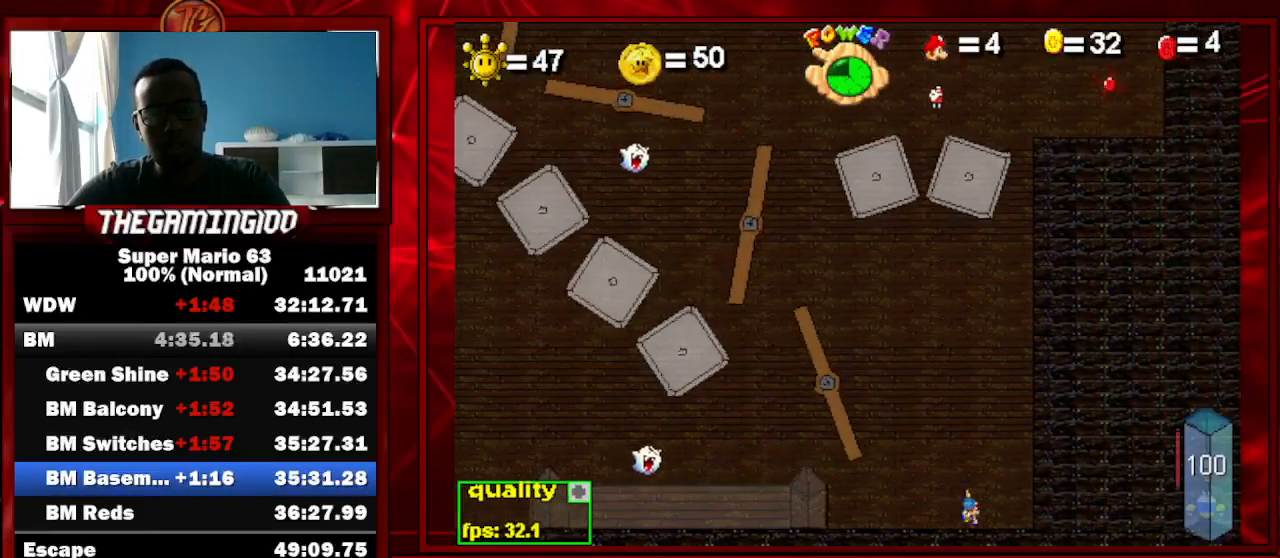
{"keys": ["c", "minus", "right"], "events": [[133, "up", "down"], [500, "up", "up"]]}
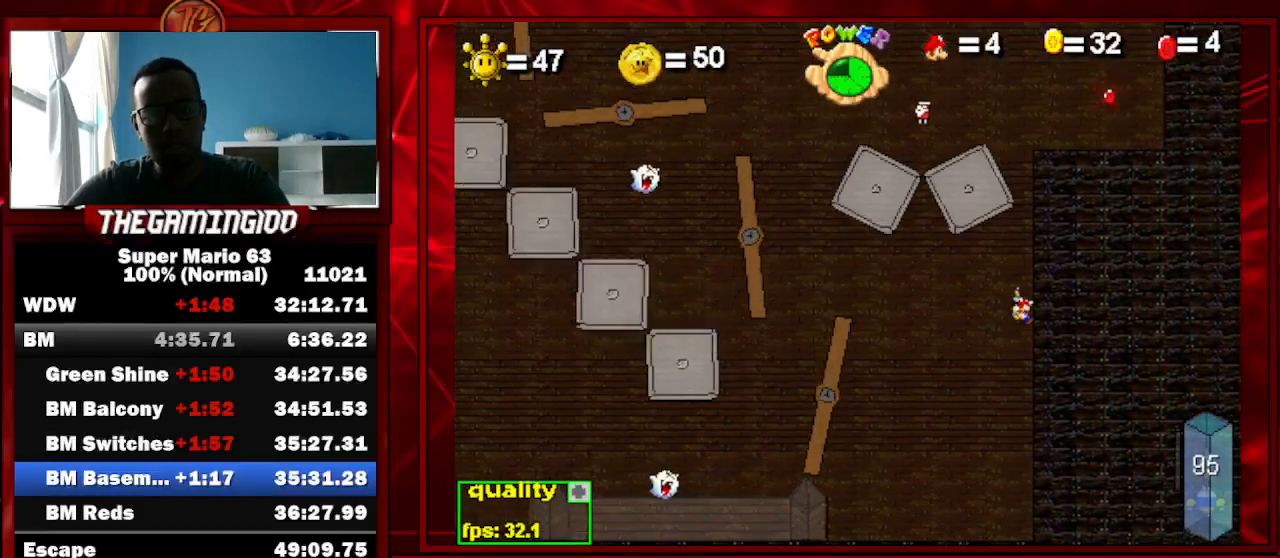
{"keys": ["minus", "right"], "events": [[167, "shift_l", "down"], [233, "c", "up"], [233, "shift_l", "up"]]}